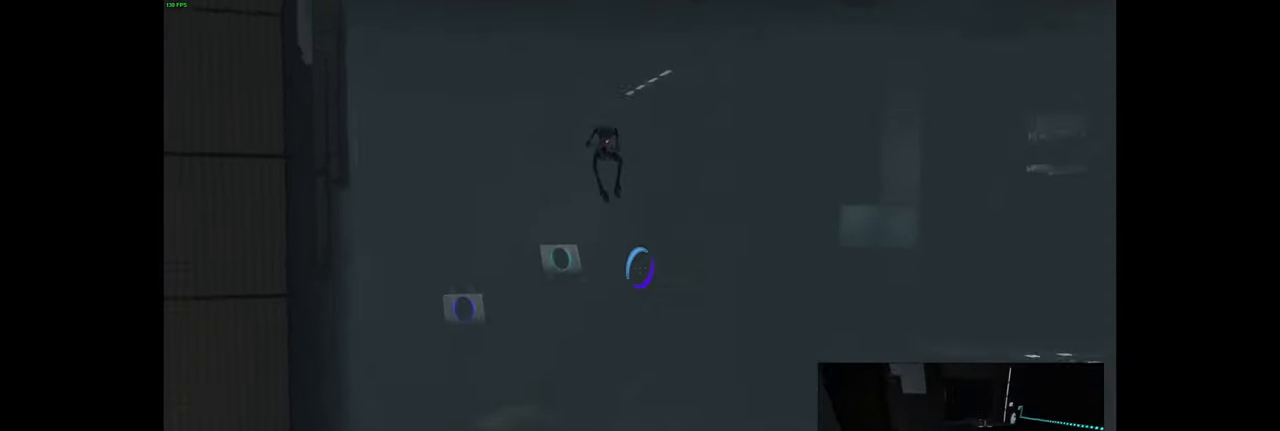
Gameplay with keyboard and mouse; each line is a JSON object with the keys and mouse buttons held at the frame after it. "events" lists presses ("down") and releases ("up") of "a", "ctrl", "d", "e", "f", "q", "r", "s", "shift", "space", "tab", "w", "mouse_left", "mouse_wheel", "mouse_right", "mouse_mb4" and "mouse_mb5" between this image and that frame as [ms after this image, input, new state], when the widget could be followed in between. "mouse_left", "mouse_wheel", "mouse_right", "mouse_mb4", "mouse_mb5" = the "left", "wheel", "right", "mb4", "mb5" buttons of the "mouse" list. No other keys are recorded. "wheel" means that the mouse wheel is clicked or scrolled. Mouse movement is not recorded.
{"keys": [], "mouse": [], "events": [[100, "mouse_wheel", "down"], [233, "mouse_wheel", "up"]]}
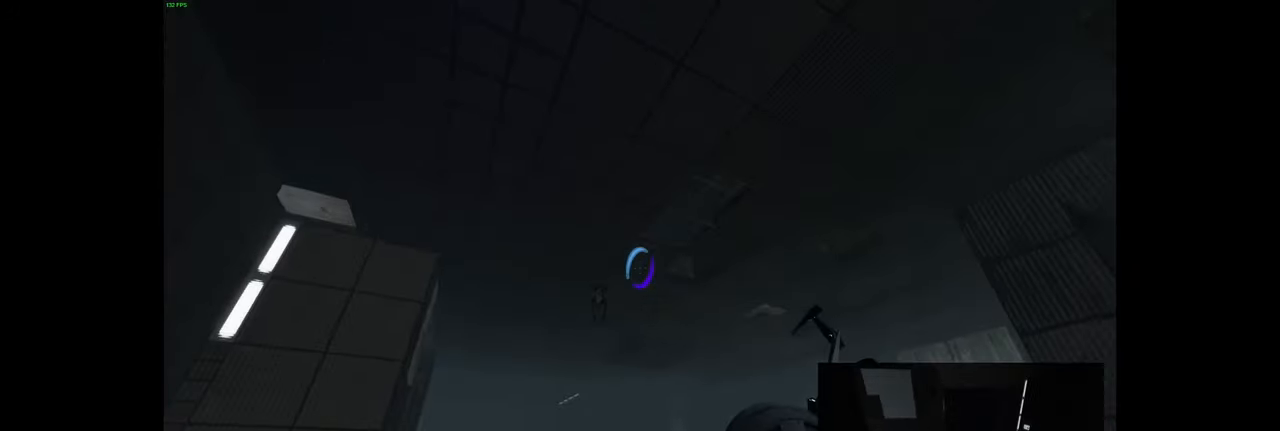
{"keys": [], "mouse": [], "events": []}
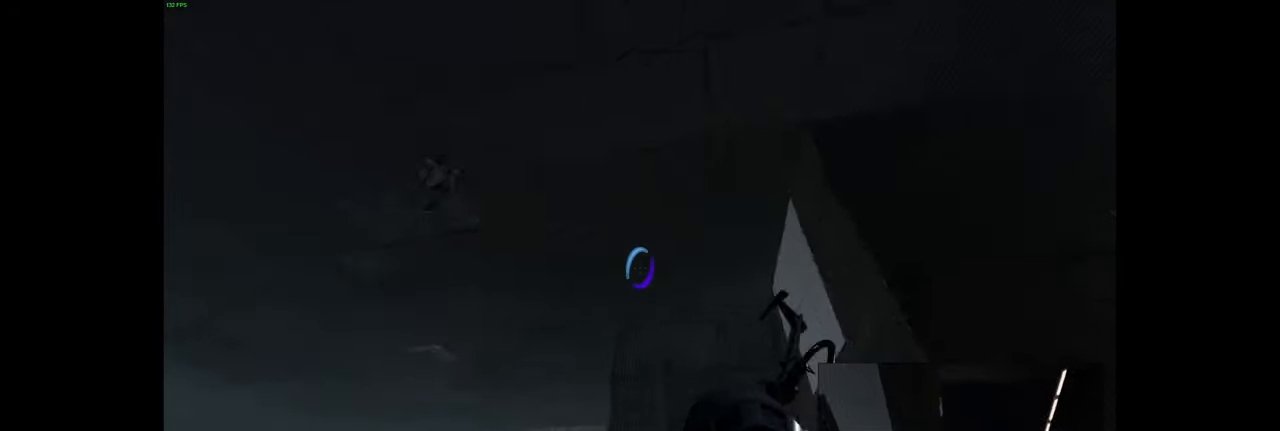
{"keys": [], "mouse": [], "events": []}
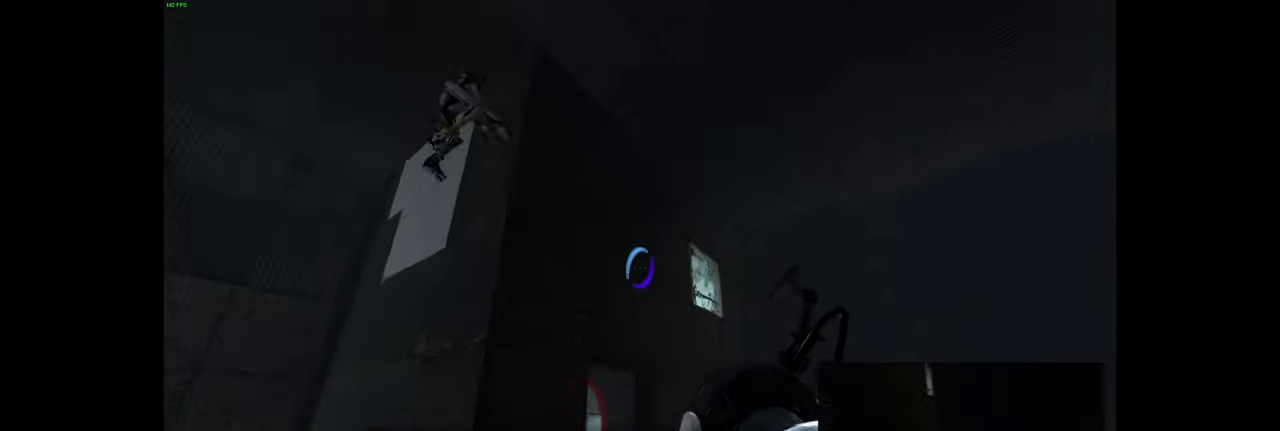
{"keys": [], "mouse": [], "events": []}
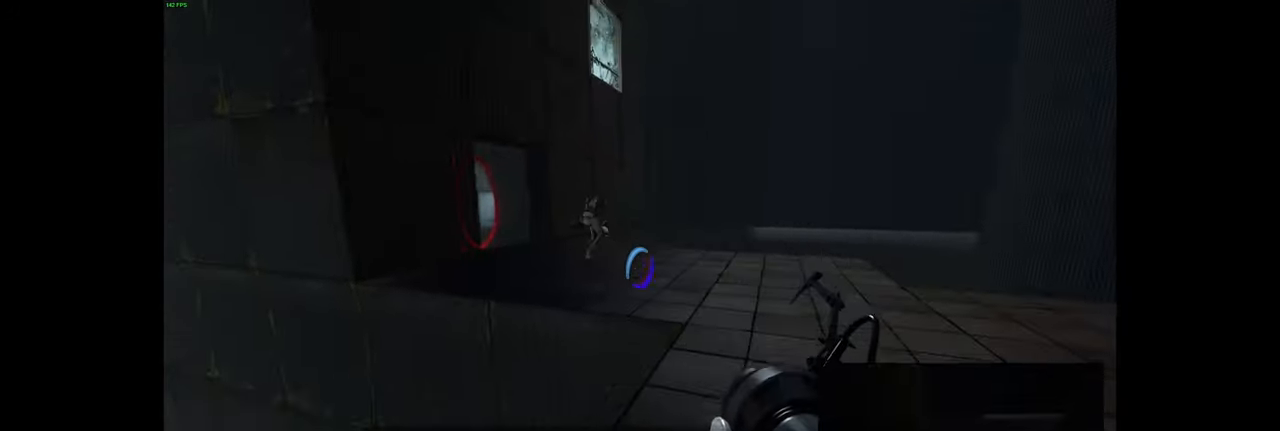
{"keys": [], "mouse": [], "events": []}
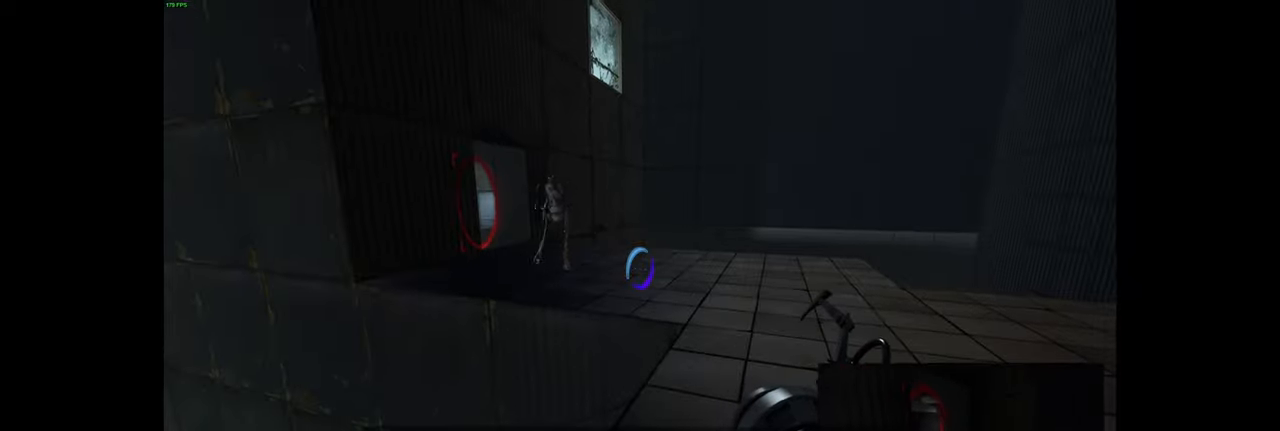
{"keys": [], "mouse": [], "events": [[17, "d", "down"], [133, "d", "up"]]}
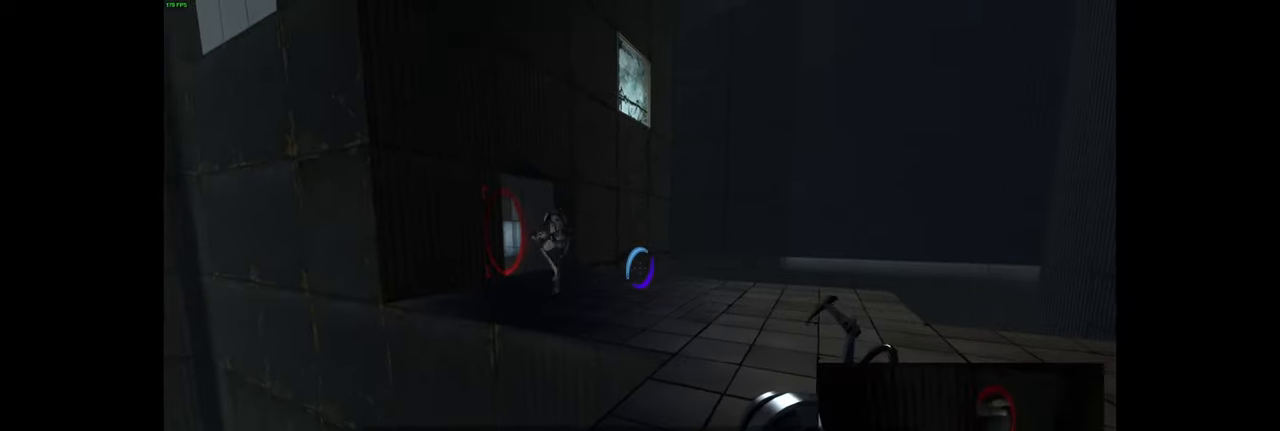
{"keys": [], "mouse": [], "events": []}
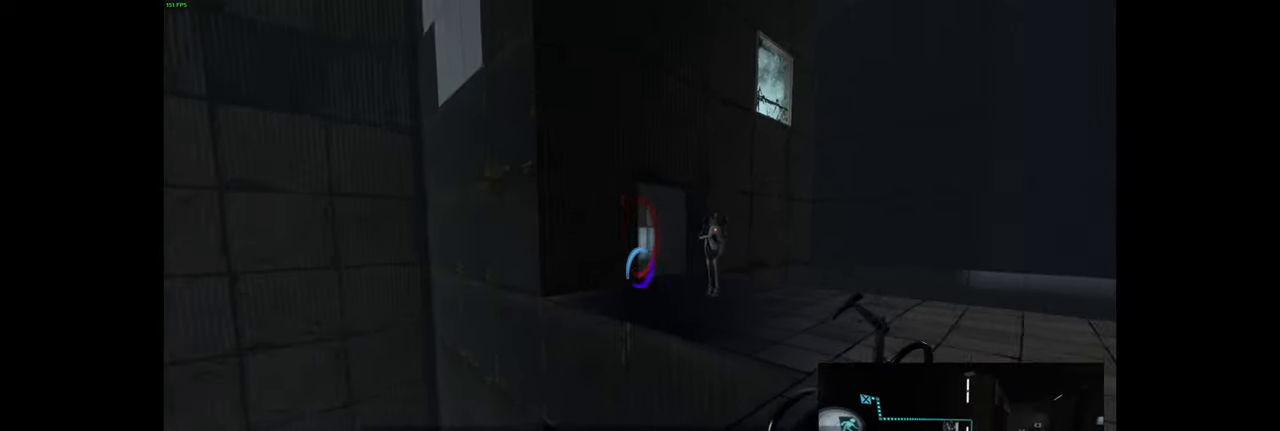
{"keys": [], "mouse": []}
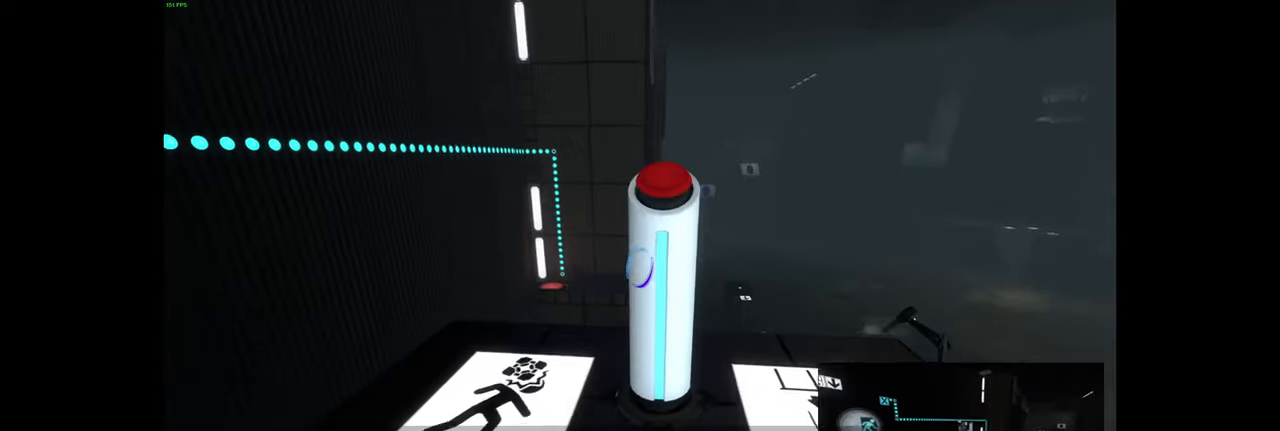
{"keys": [], "mouse": [], "events": []}
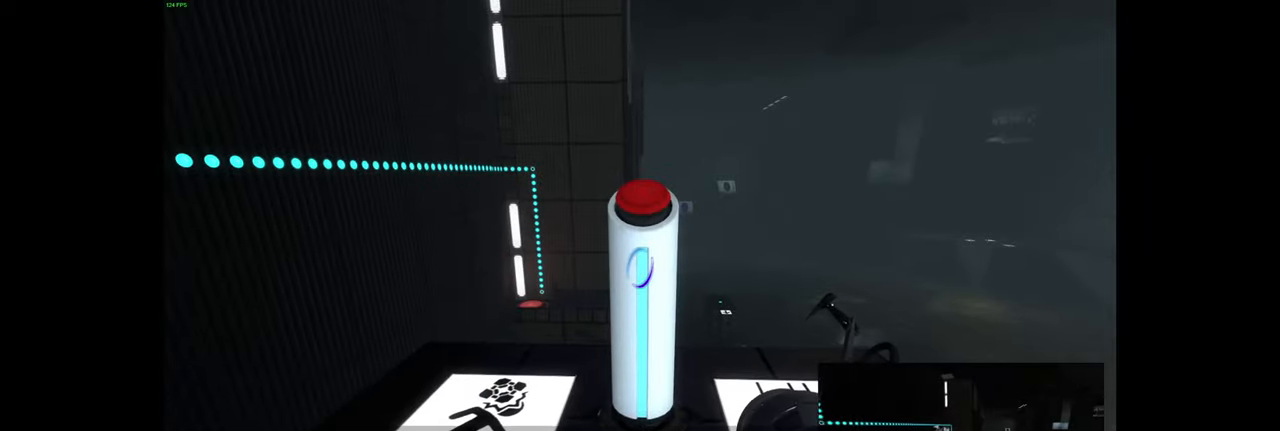
{"keys": [], "mouse": [], "events": [[200, "e", "down"], [317, "e", "up"]]}
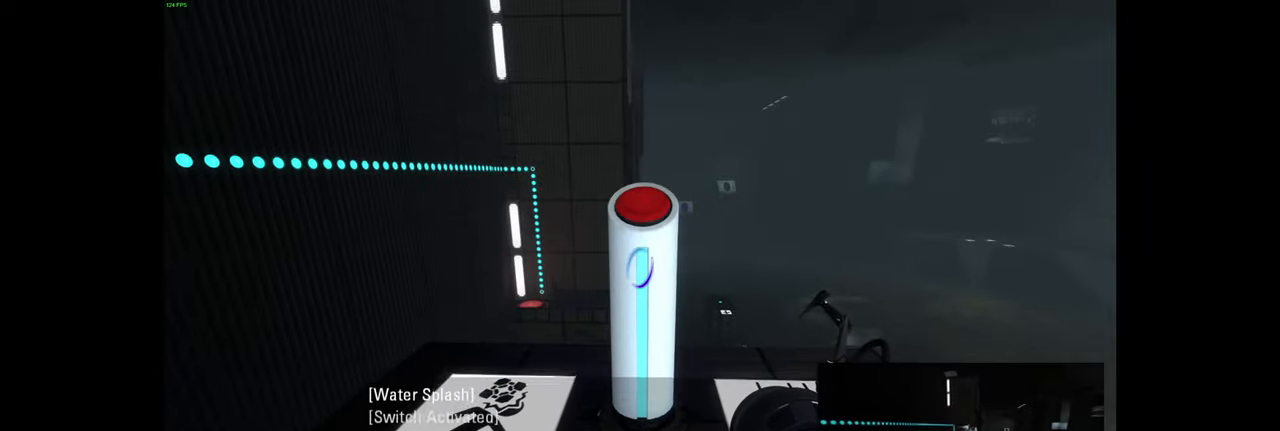
{"keys": [], "mouse": [], "events": []}
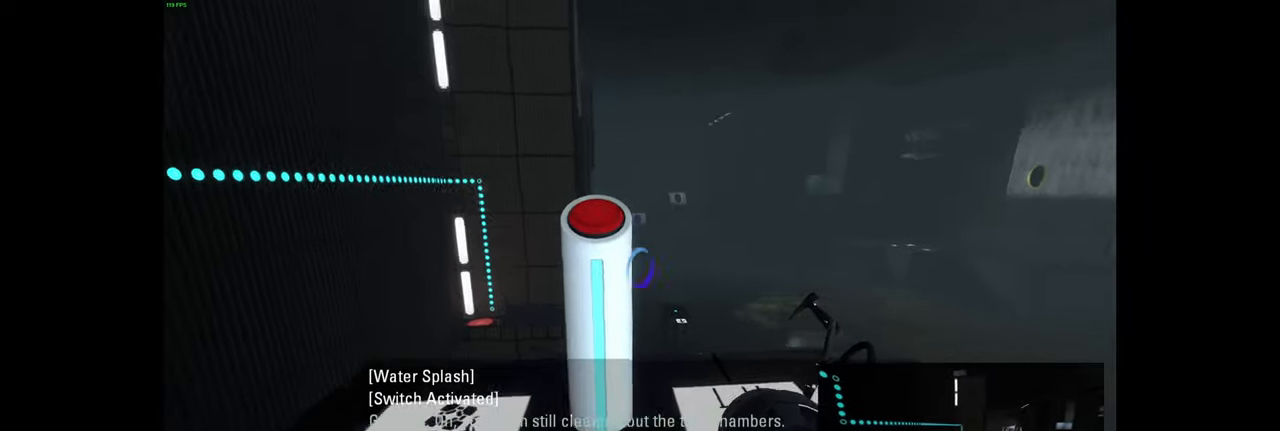
{"keys": [], "mouse": []}
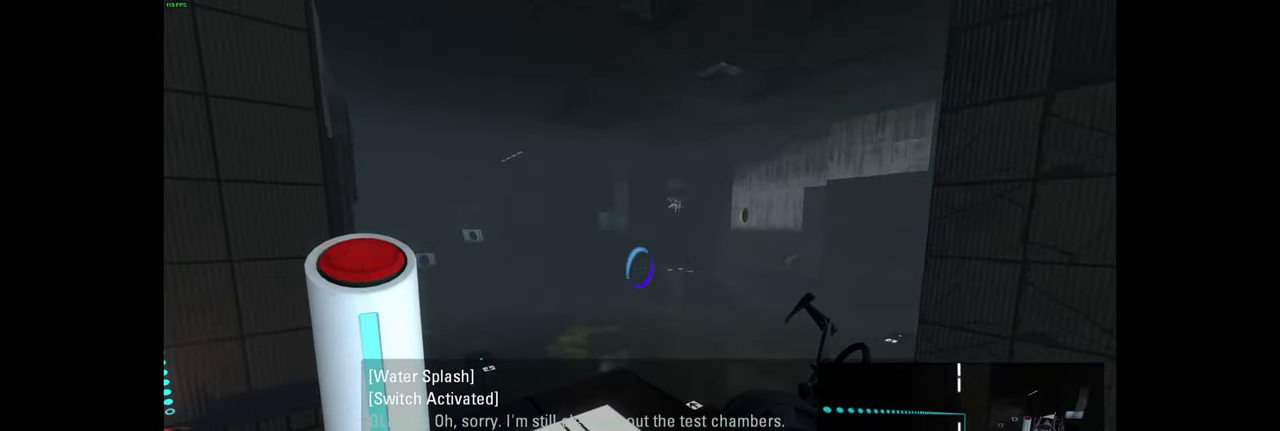
{"keys": [], "mouse": [], "events": []}
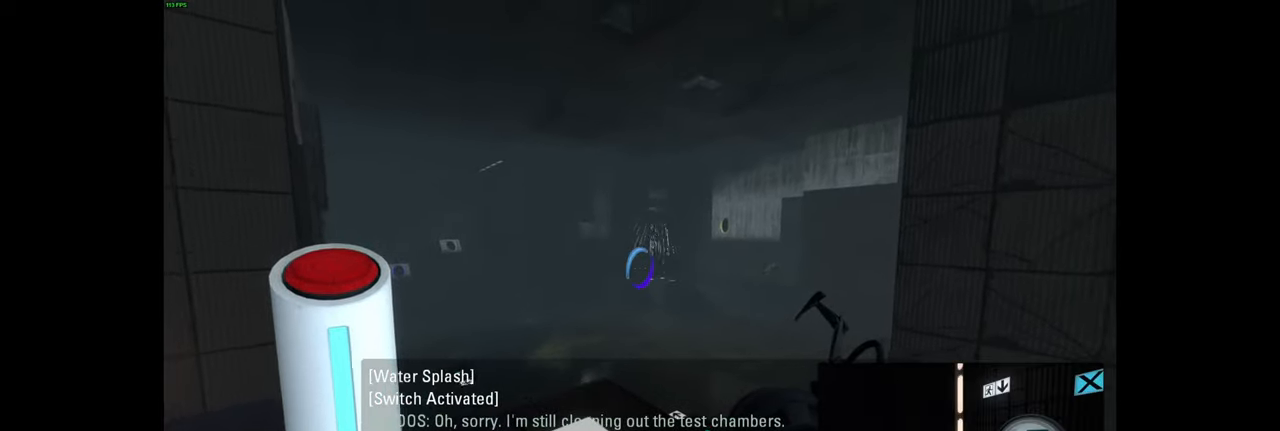
{"keys": [], "mouse": ["wheel"]}
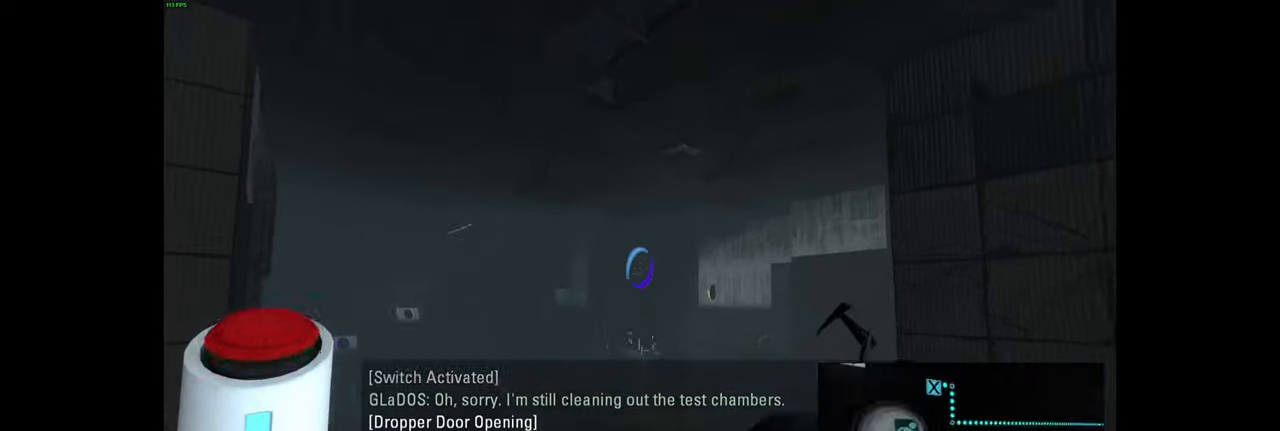
{"keys": [], "mouse": [], "events": [[83, "mouse_wheel", "up"]]}
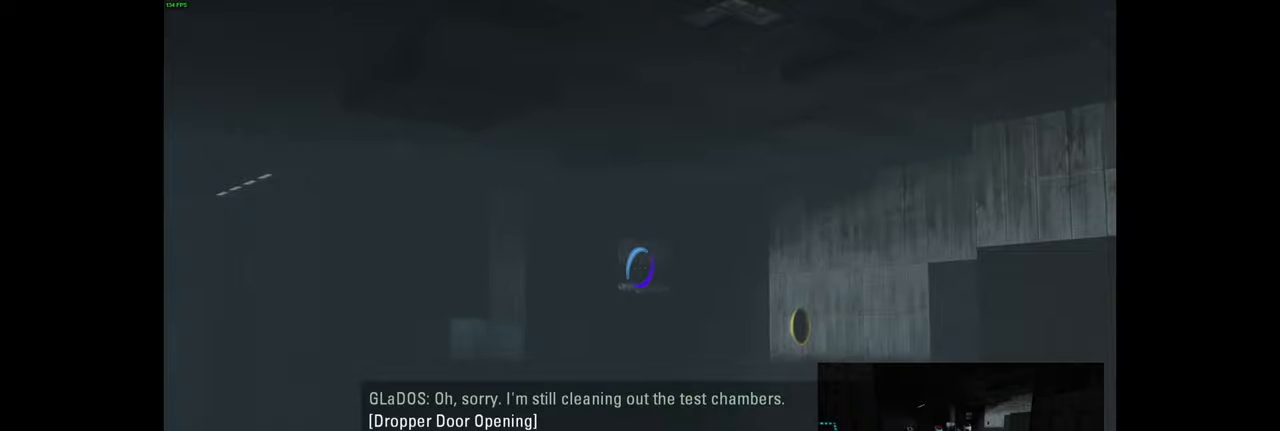
{"keys": [], "mouse": [], "events": []}
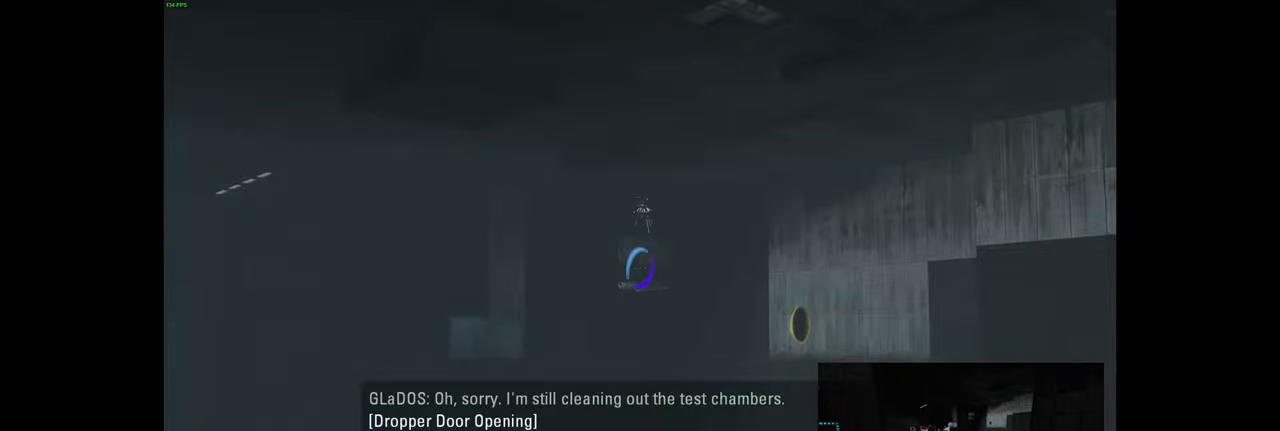
{"keys": [], "mouse": [], "events": []}
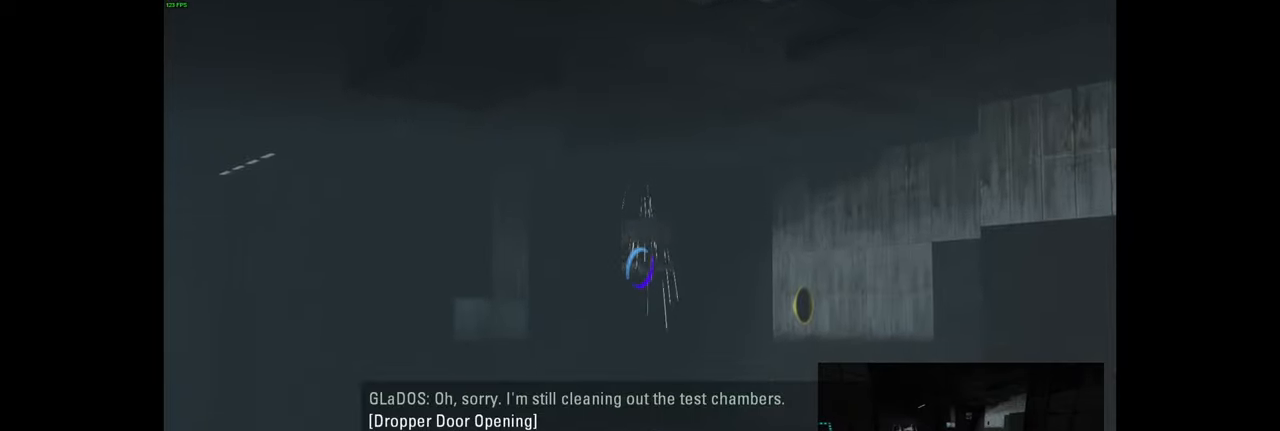
{"keys": [], "mouse": [], "events": []}
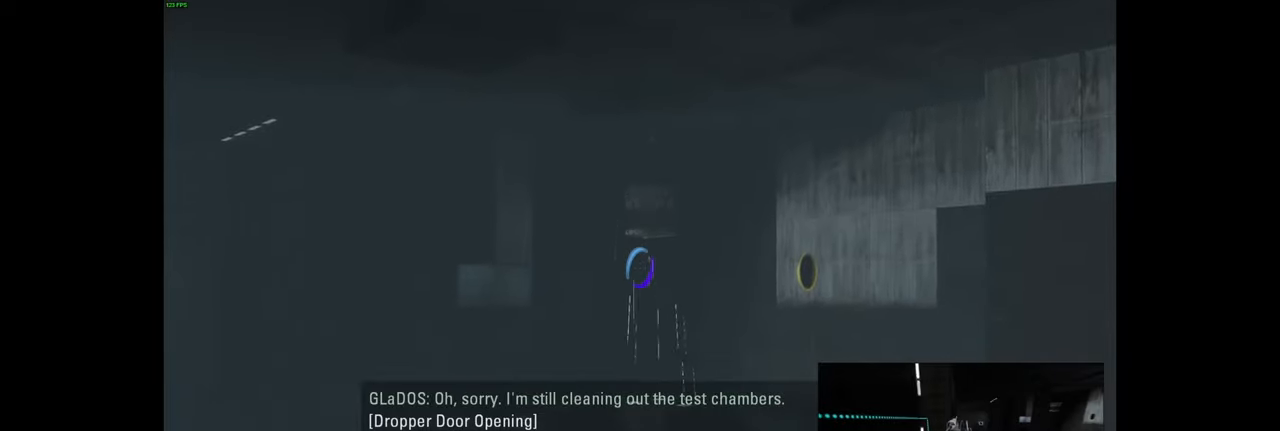
{"keys": [], "mouse": [], "events": []}
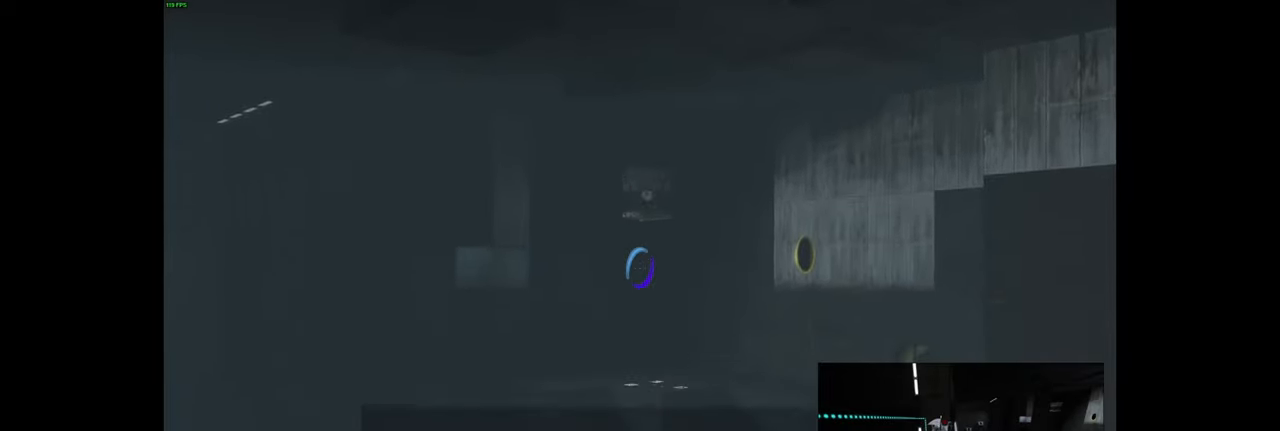
{"keys": [], "mouse": [], "events": []}
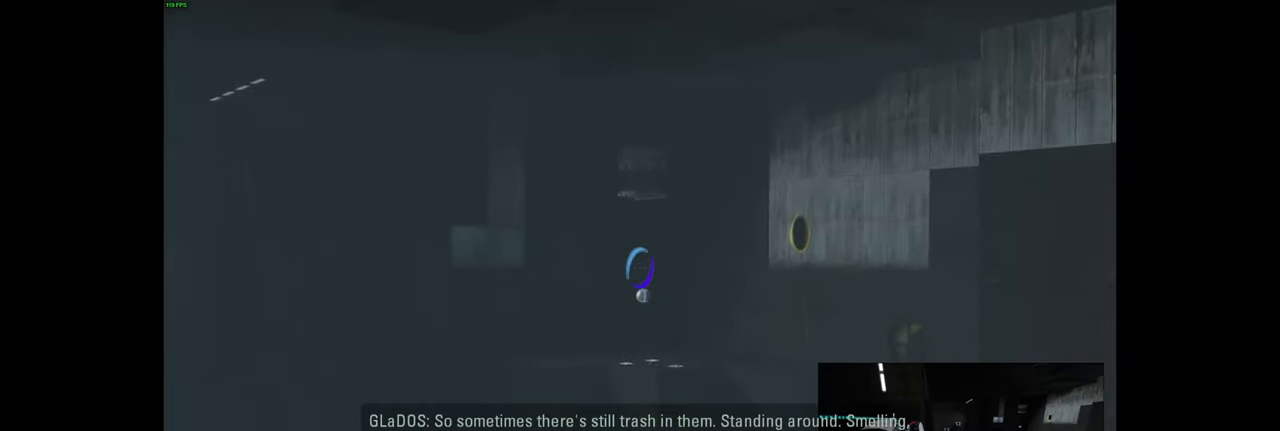
{"keys": [], "mouse": [], "events": []}